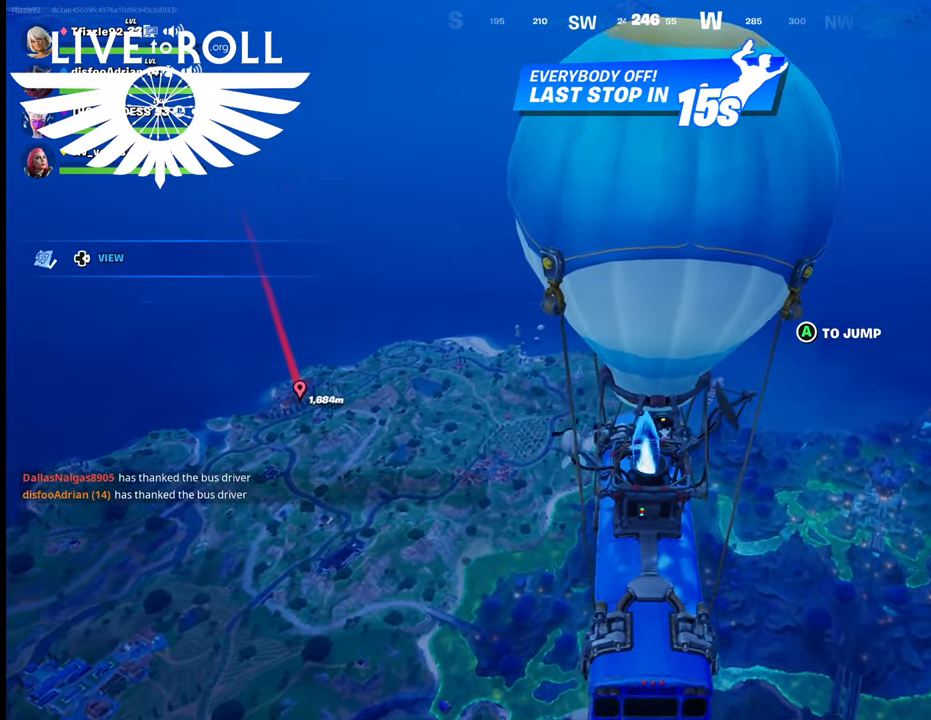
Gameplay with a controller (Xbox layout); each line is a JSON object with the inputs held at the frame after it. "events" lists button and stick changes between this image and that frame as [ms after this image, input, new state], when the widget could be followed in between.
{"buttons": [], "left_stick": "center", "right_stick": "center", "events": [[300, "DPAD_DOWN", "down"], [500, "DPAD_DOWN", "up"]]}
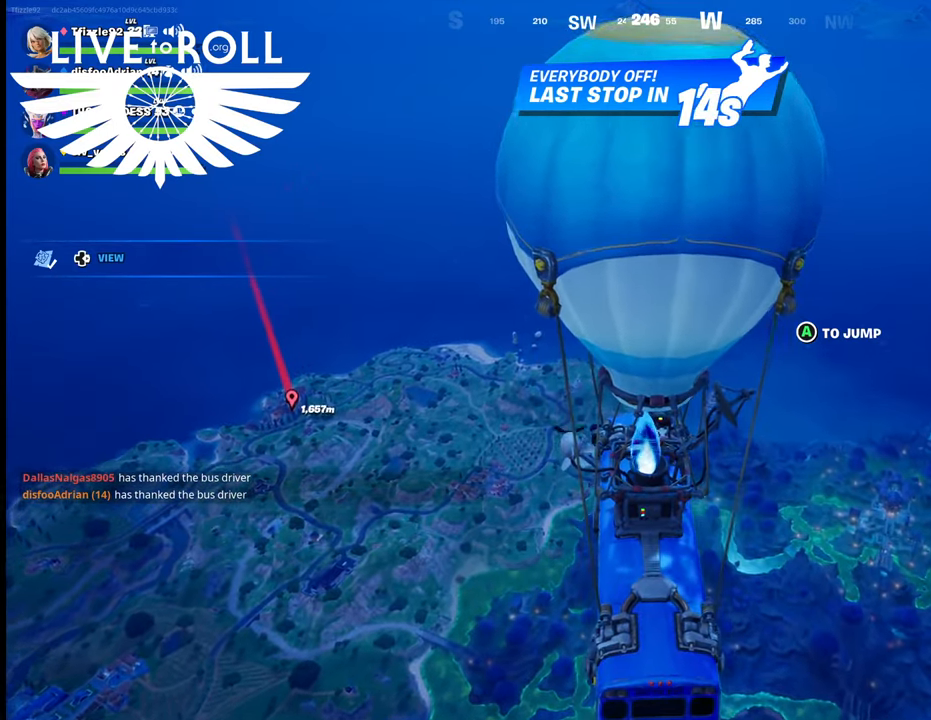
{"buttons": [], "left_stick": "center", "right_stick": "center", "events": []}
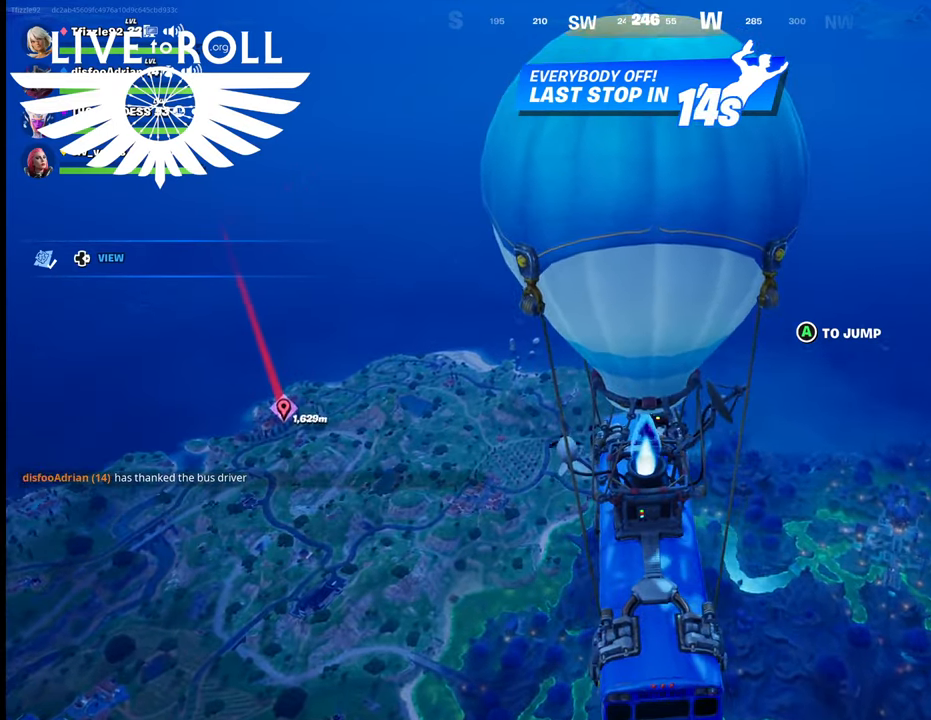
{"buttons": [], "left_stick": "down-right", "right_stick": "center", "events": [[234, "left_stick", "down-right"]]}
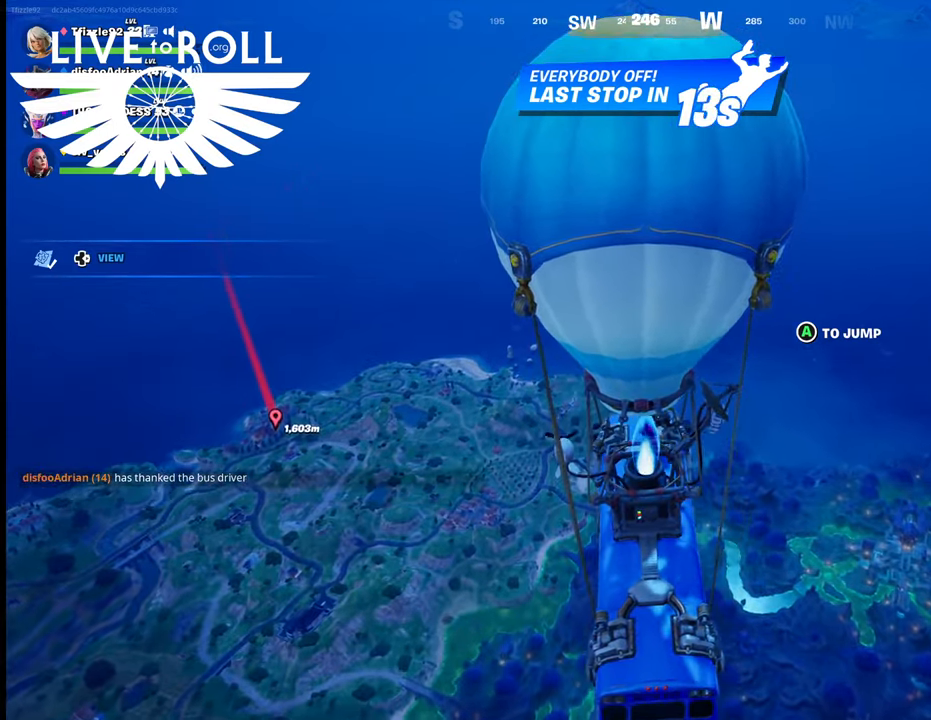
{"buttons": [], "left_stick": "right", "right_stick": "center", "events": [[134, "left_stick", "right"]]}
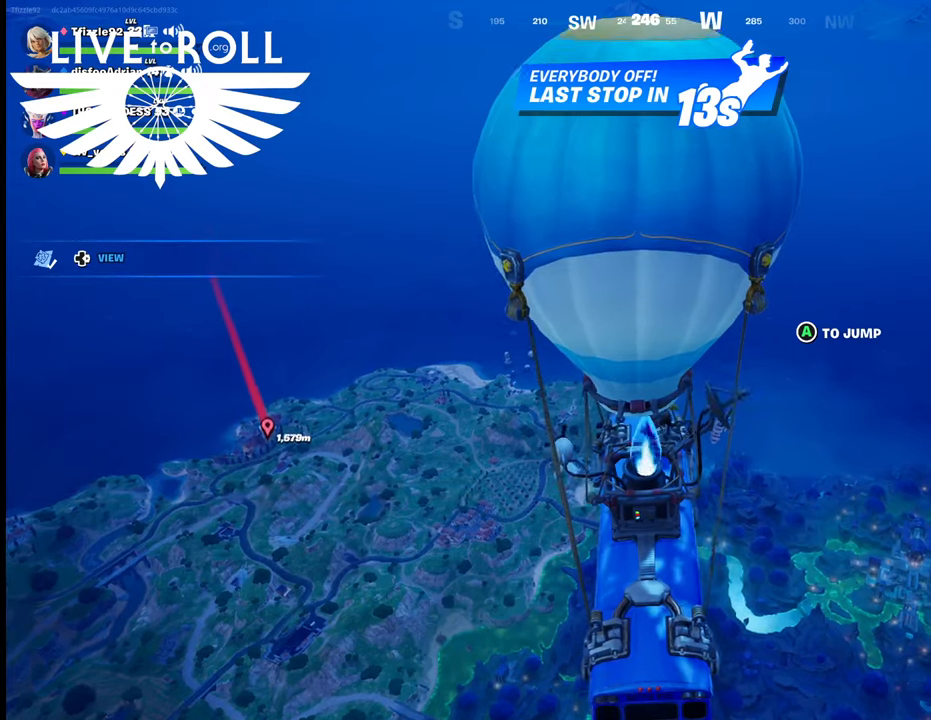
{"buttons": [], "left_stick": "center", "right_stick": "center", "events": [[167, "left_stick", "center"]]}
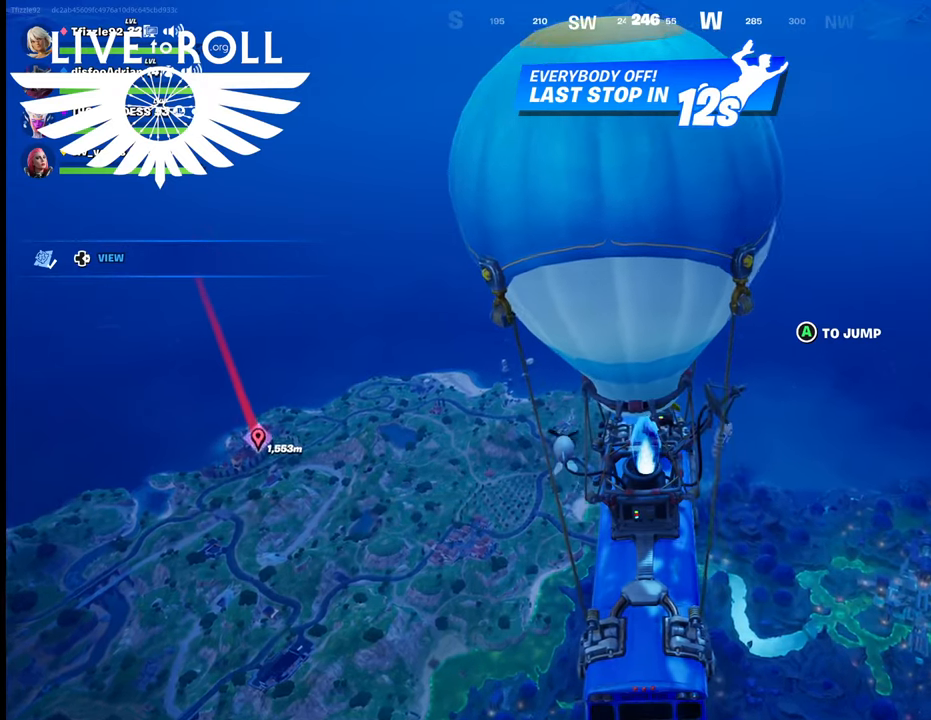
{"buttons": [], "left_stick": "left", "right_stick": "center", "events": [[300, "left_stick", "up-left"], [400, "left_stick", "left"]]}
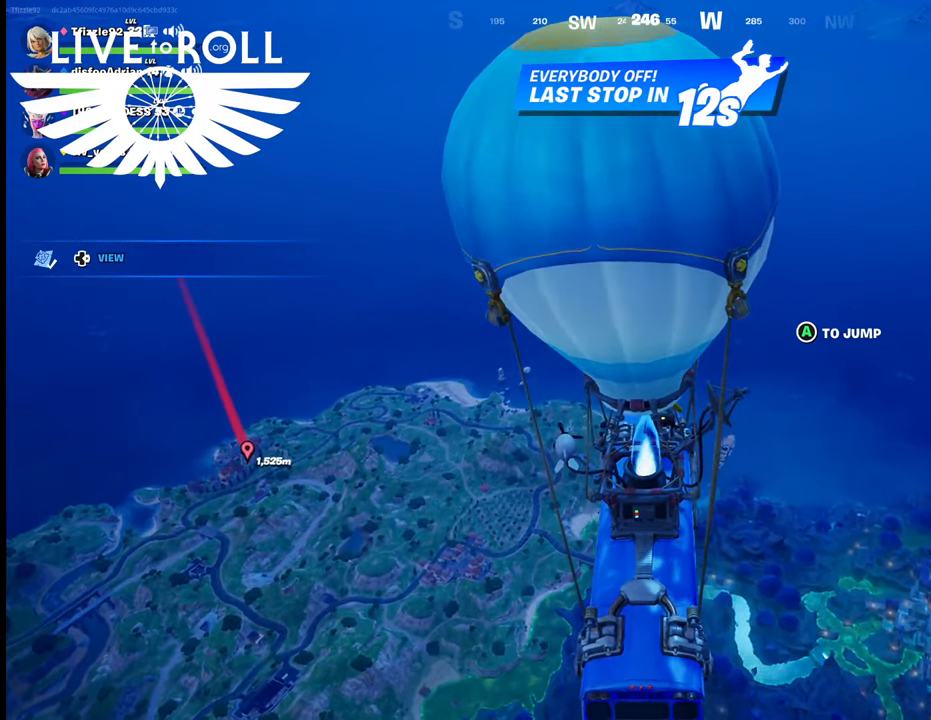
{"buttons": [], "left_stick": "left", "right_stick": "center", "events": []}
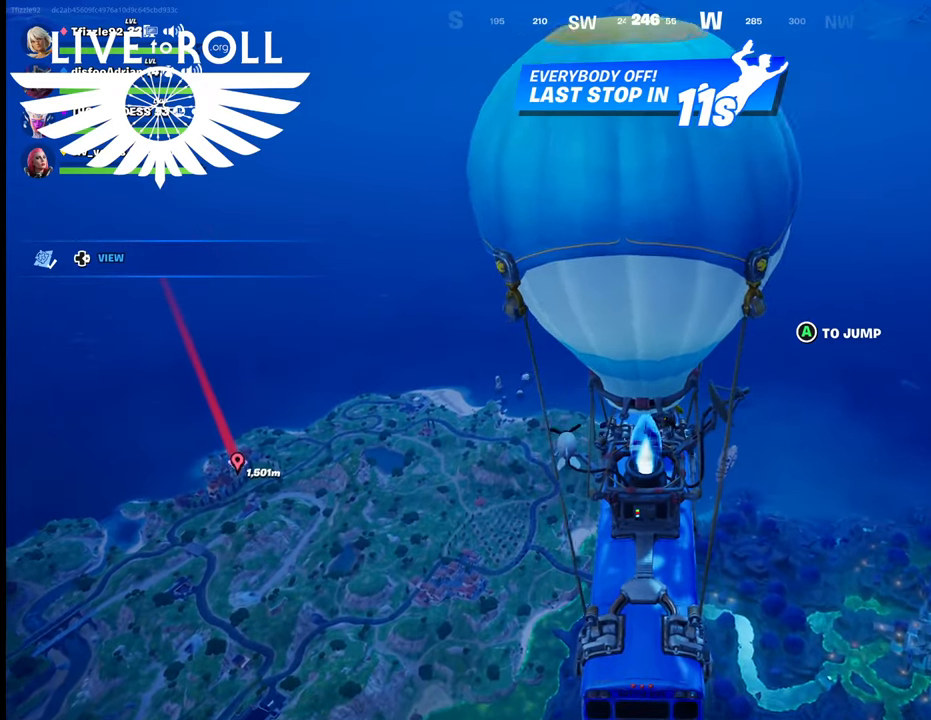
{"buttons": [], "left_stick": "left", "right_stick": "center", "events": []}
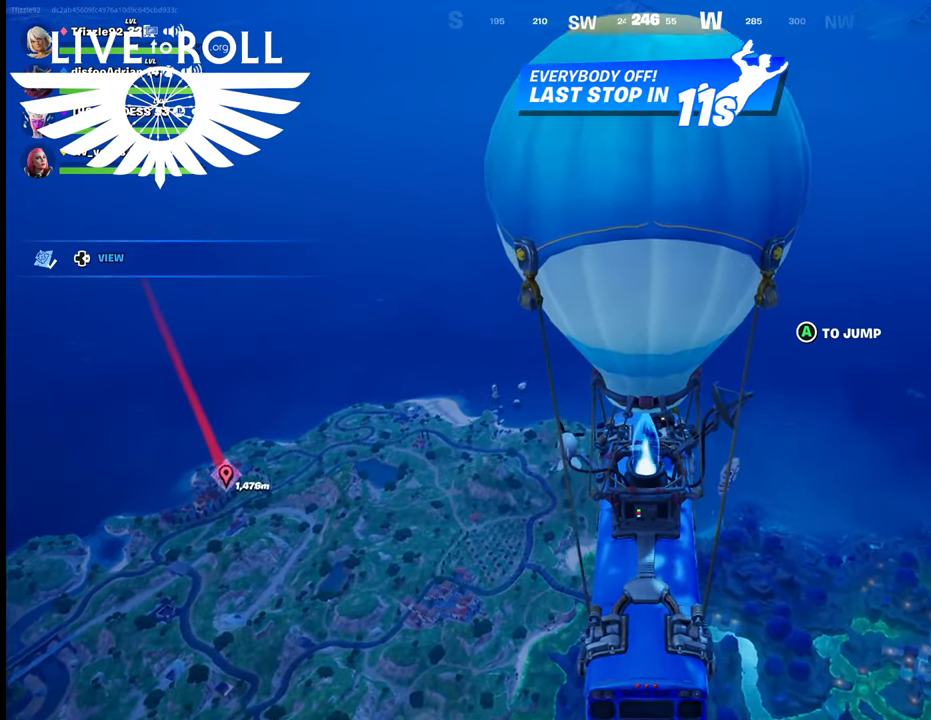
{"buttons": [], "left_stick": "left", "right_stick": "center", "events": []}
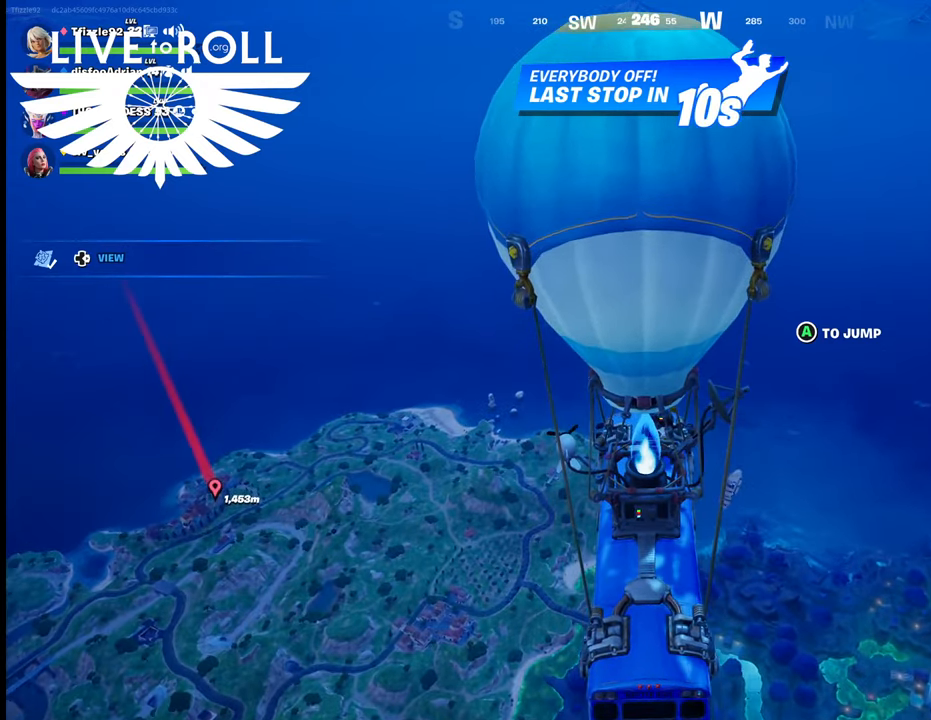
{"buttons": [], "left_stick": "left", "right_stick": "center", "events": []}
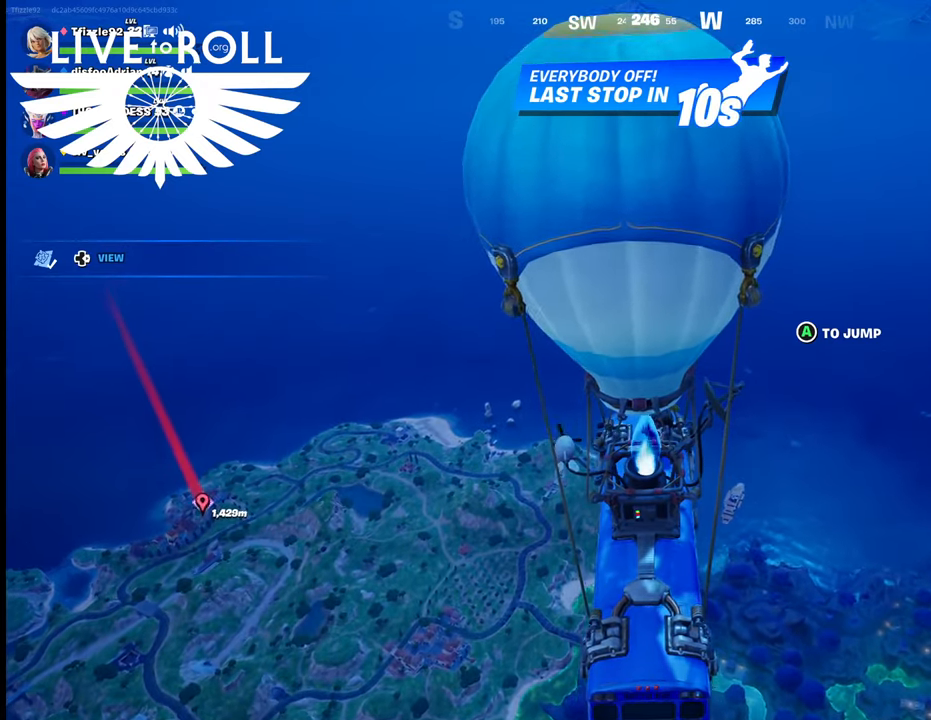
{"buttons": [], "left_stick": "left", "right_stick": "center", "events": []}
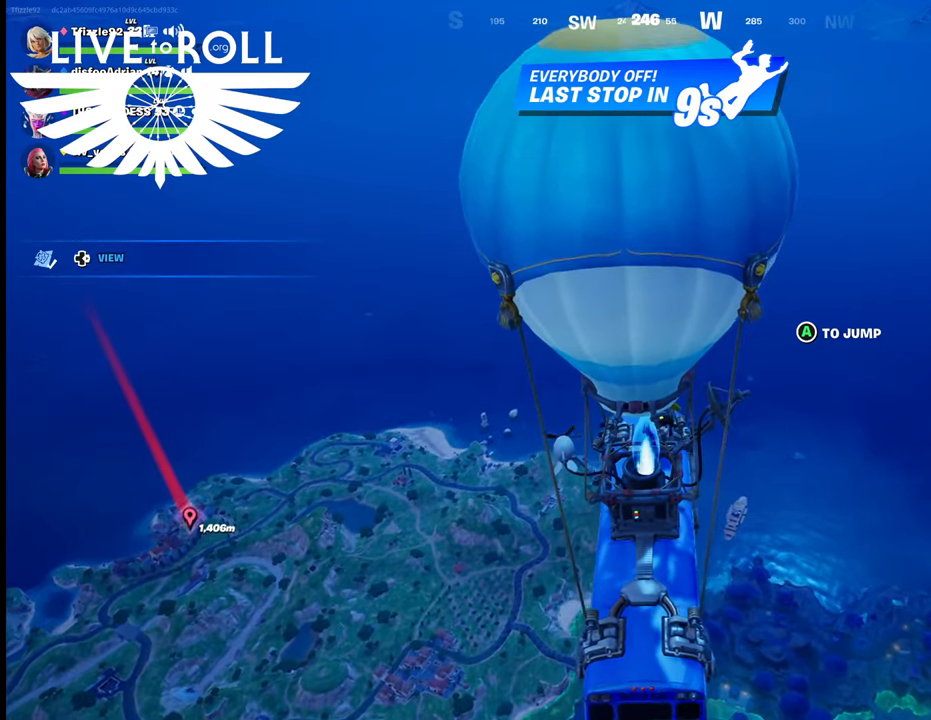
{"buttons": [], "left_stick": "left", "right_stick": "center", "events": []}
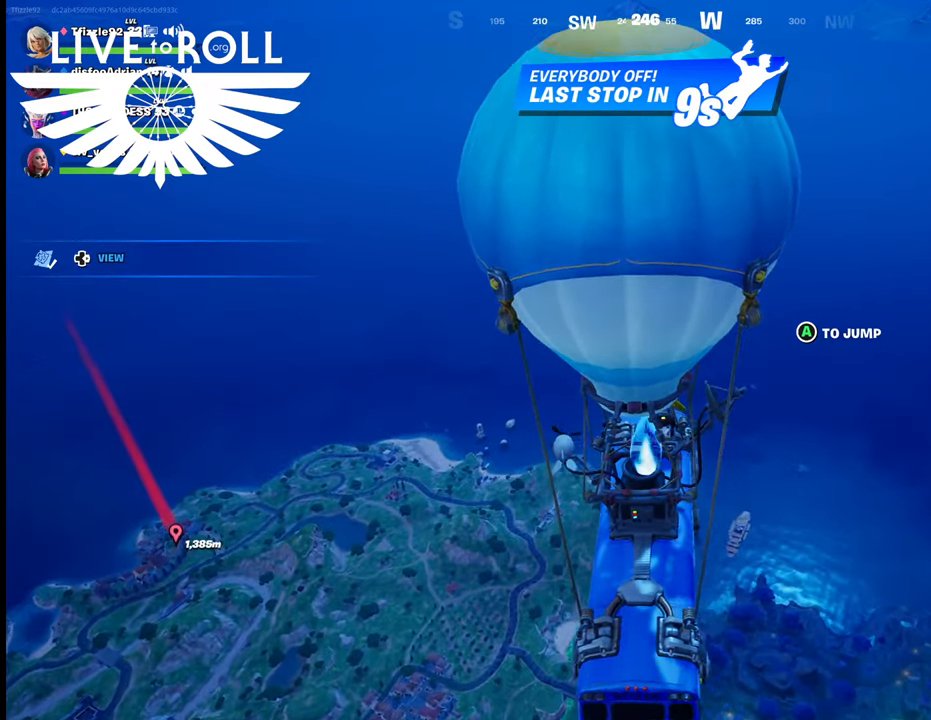
{"buttons": [], "left_stick": "left", "right_stick": "center", "events": []}
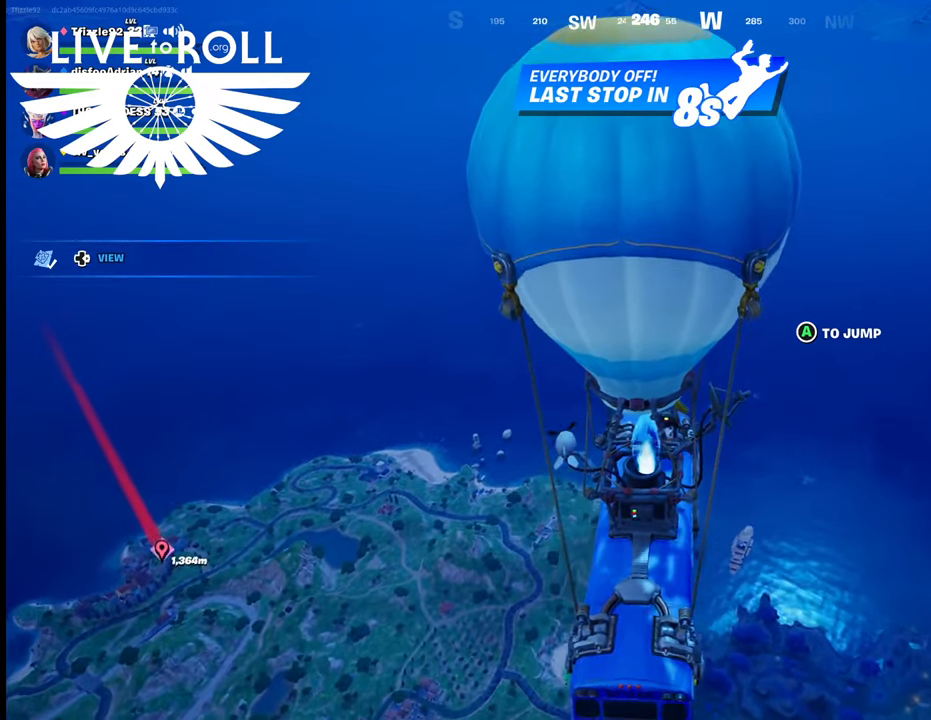
{"buttons": [], "left_stick": "left", "right_stick": "center", "events": []}
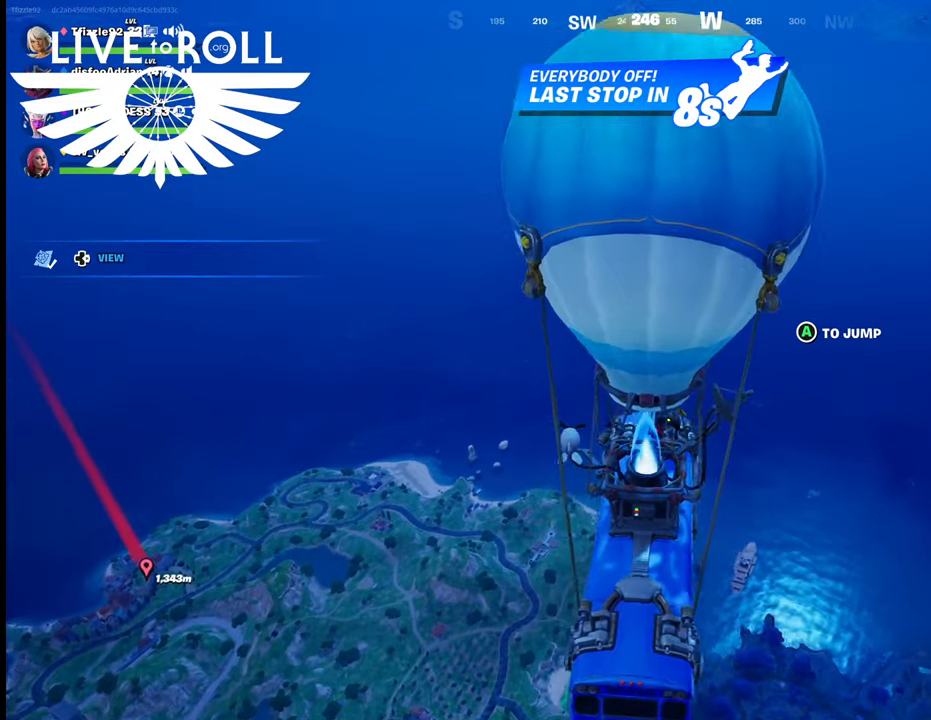
{"buttons": [], "left_stick": "left", "right_stick": "center", "events": []}
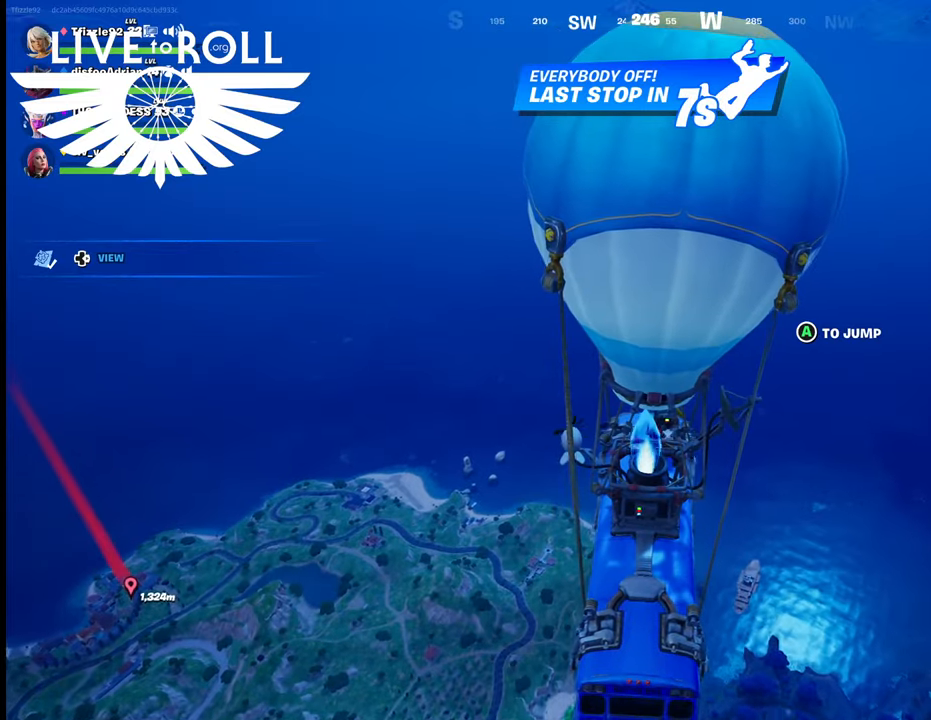
{"buttons": [], "left_stick": "left", "right_stick": "center", "events": []}
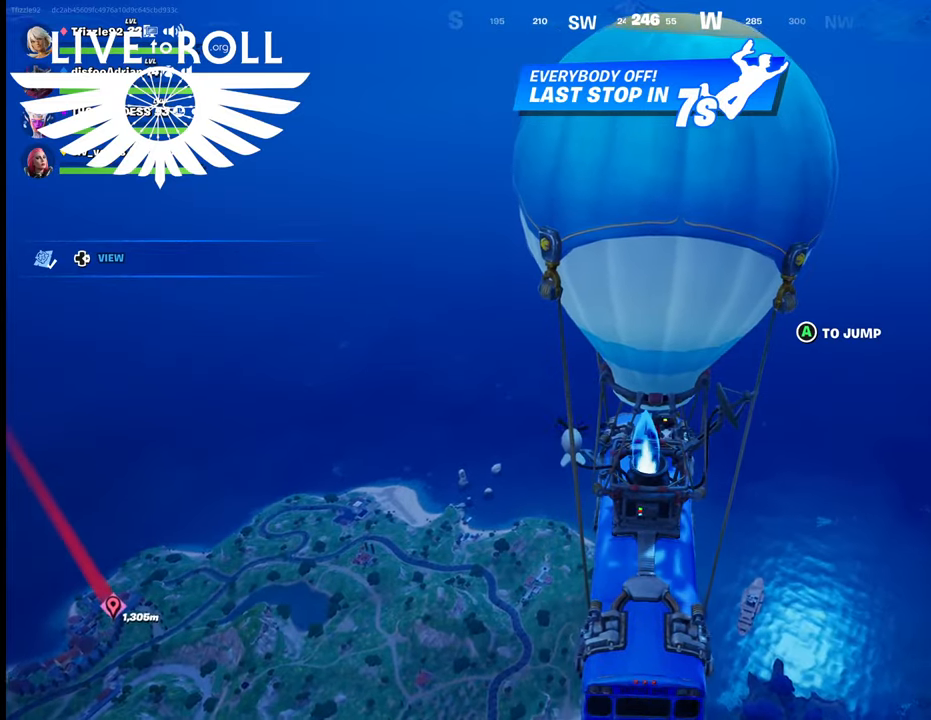
{"buttons": [], "left_stick": "left", "right_stick": "center", "events": []}
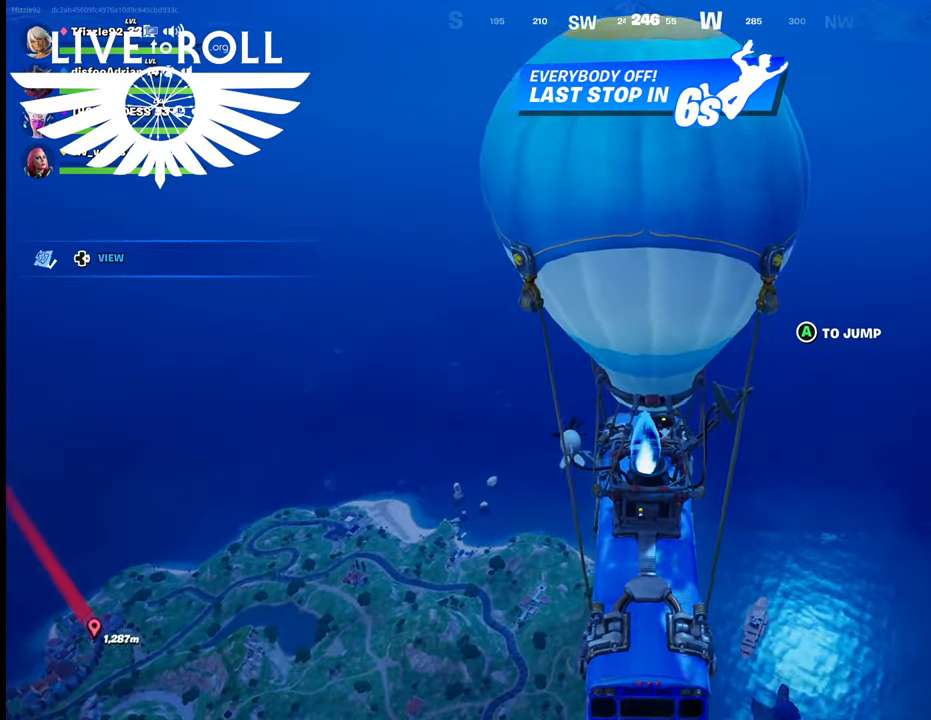
{"buttons": [], "left_stick": "left", "right_stick": "center", "events": [[34, "A", "down"], [134, "A", "up"]]}
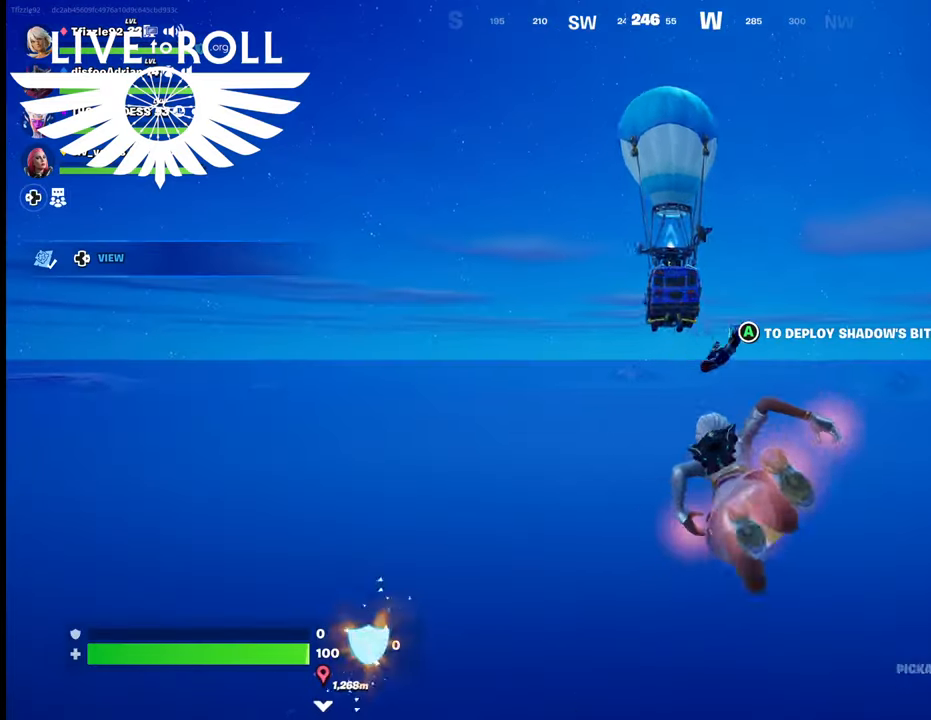
{"buttons": [], "left_stick": "left", "right_stick": "center", "events": []}
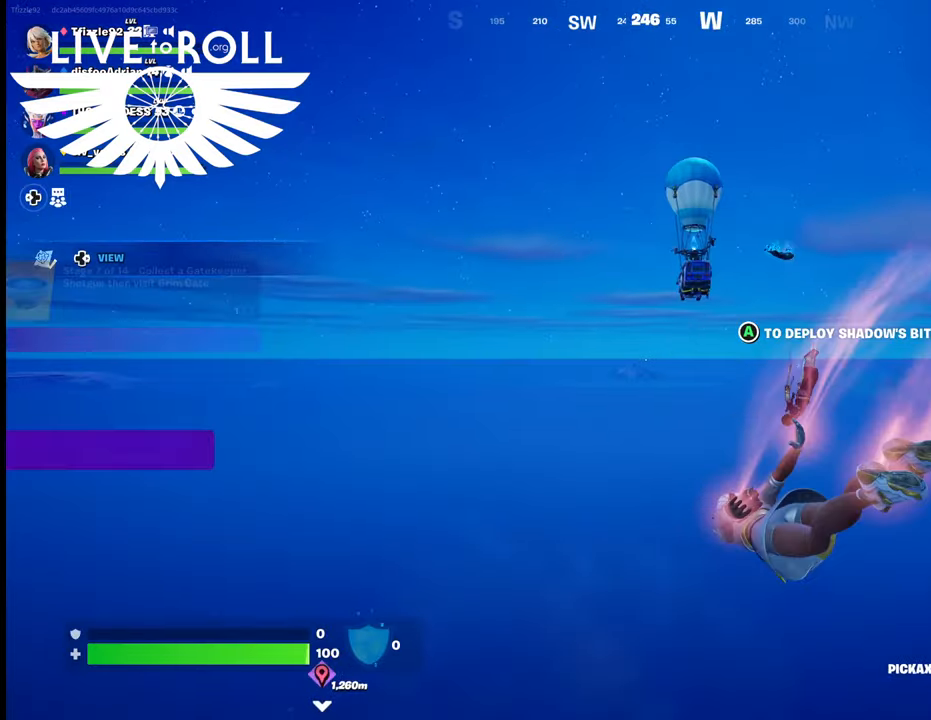
{"buttons": [], "left_stick": "left", "right_stick": "center", "events": []}
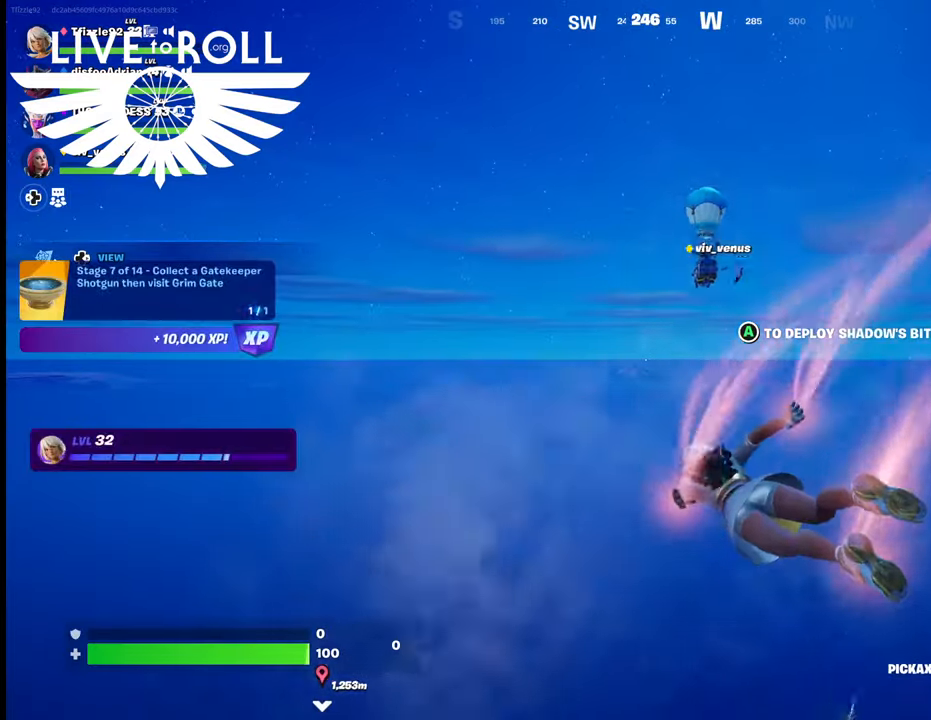
{"buttons": [], "left_stick": "left", "right_stick": "center", "events": []}
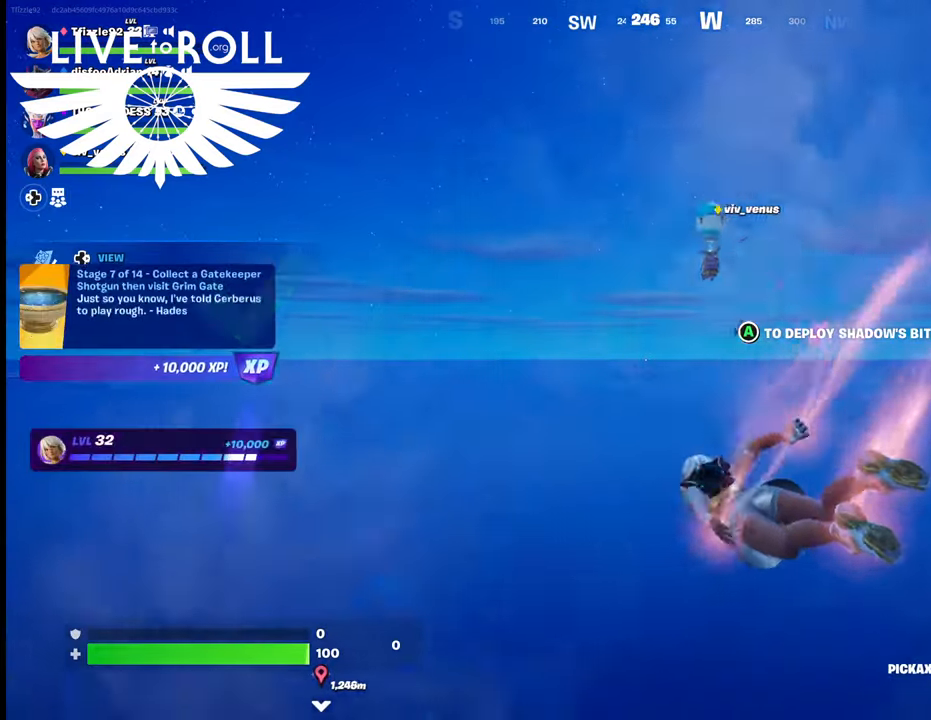
{"buttons": [], "left_stick": "left", "right_stick": "left", "events": [[167, "right_stick", "left"]]}
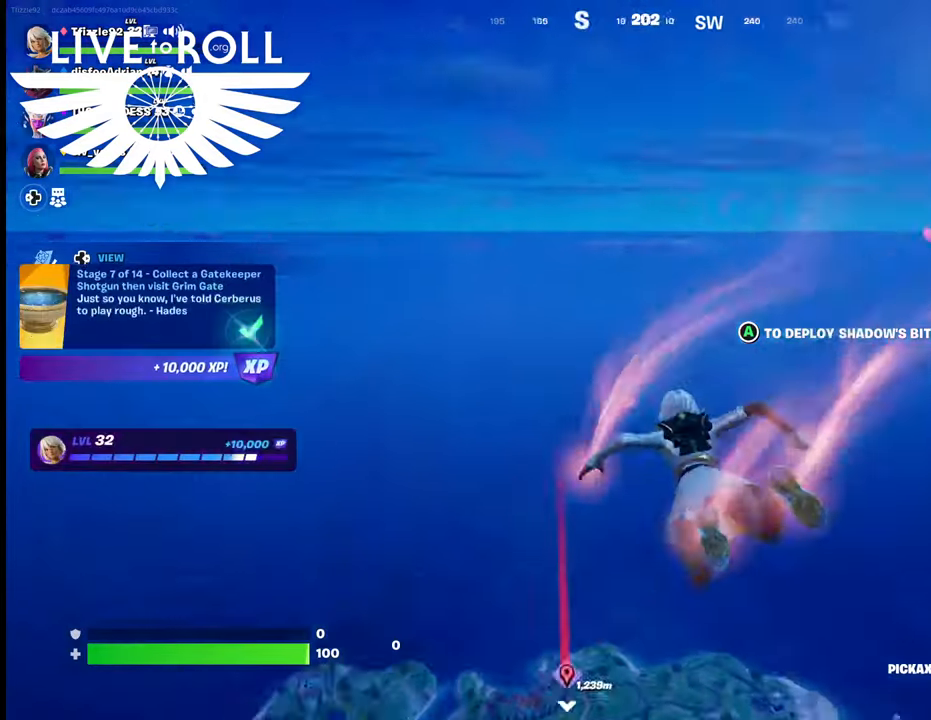
{"buttons": [], "left_stick": "up-left", "right_stick": "center", "events": [[234, "right_stick", "center"], [267, "left_stick", "up-left"]]}
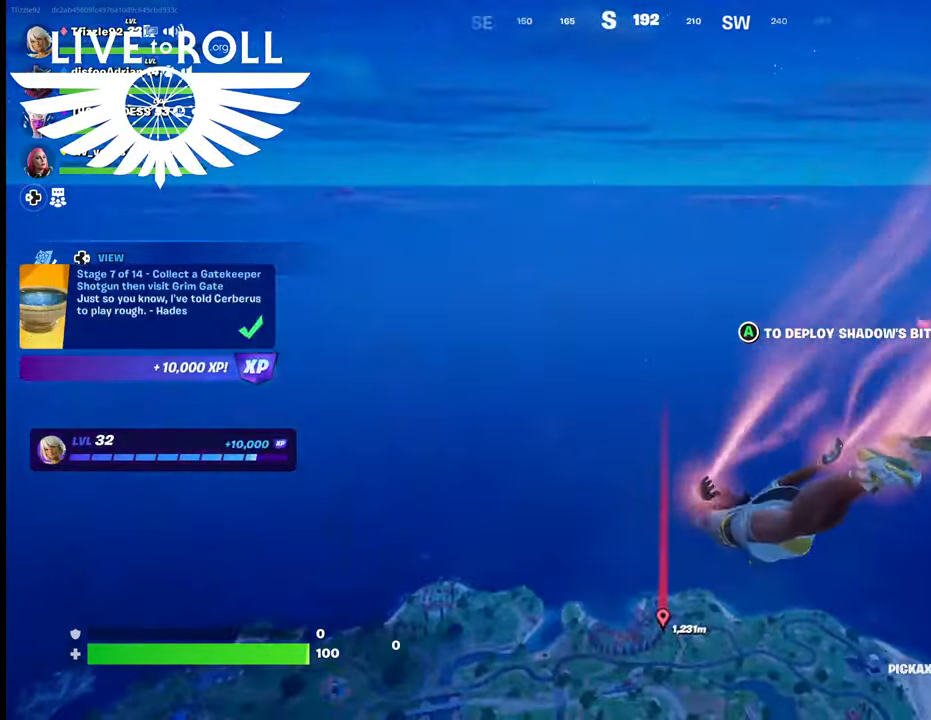
{"buttons": [], "left_stick": "up", "right_stick": "center", "events": [[500, "left_stick", "up"]]}
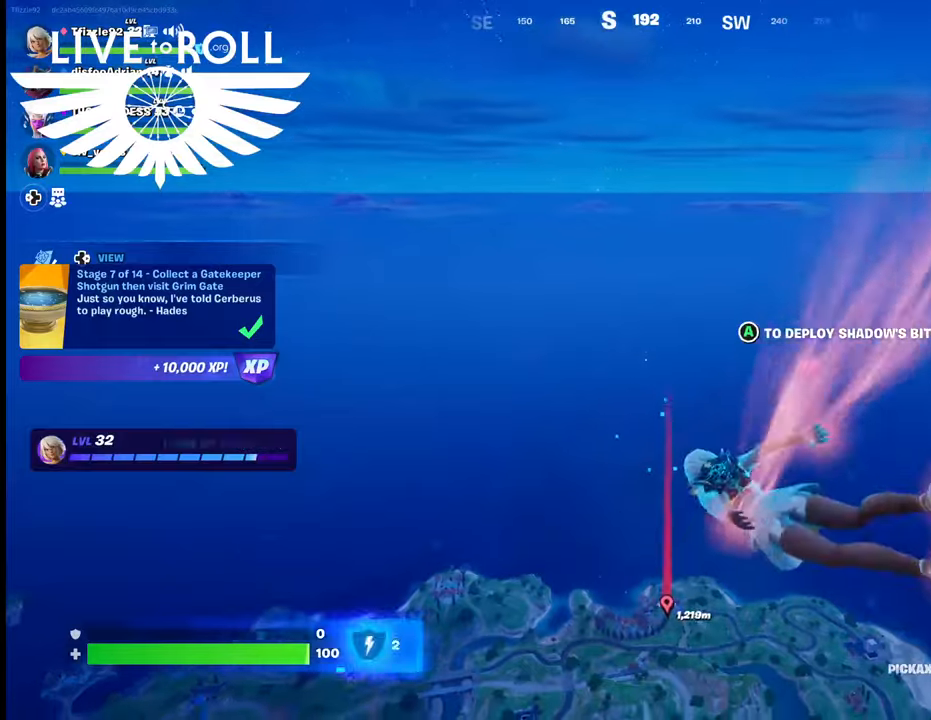
{"buttons": [], "left_stick": "up", "right_stick": "center", "events": []}
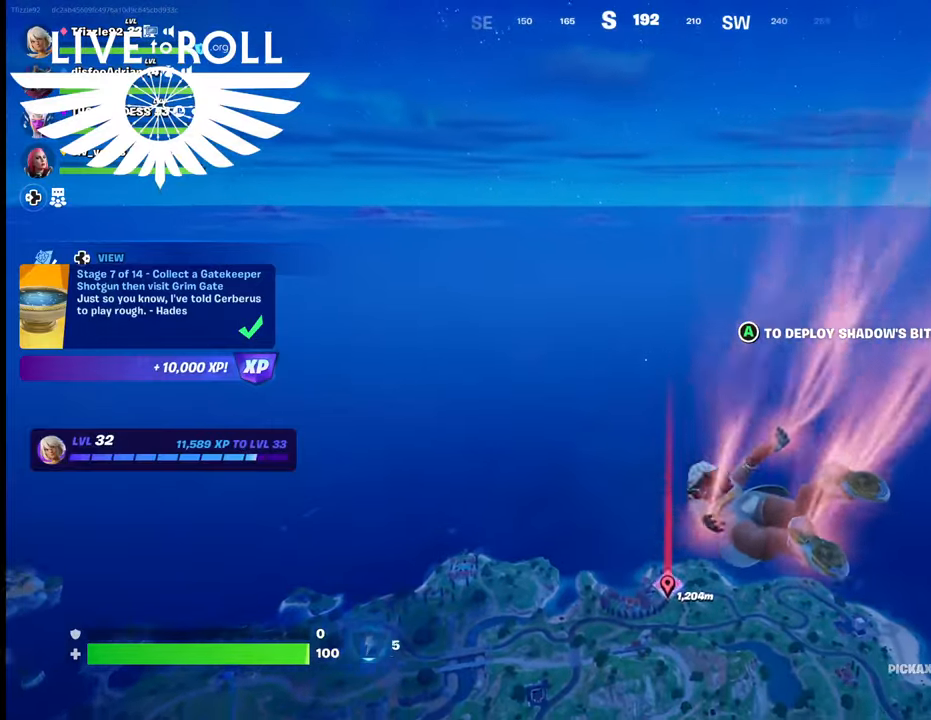
{"buttons": [], "left_stick": "up", "right_stick": "center", "events": []}
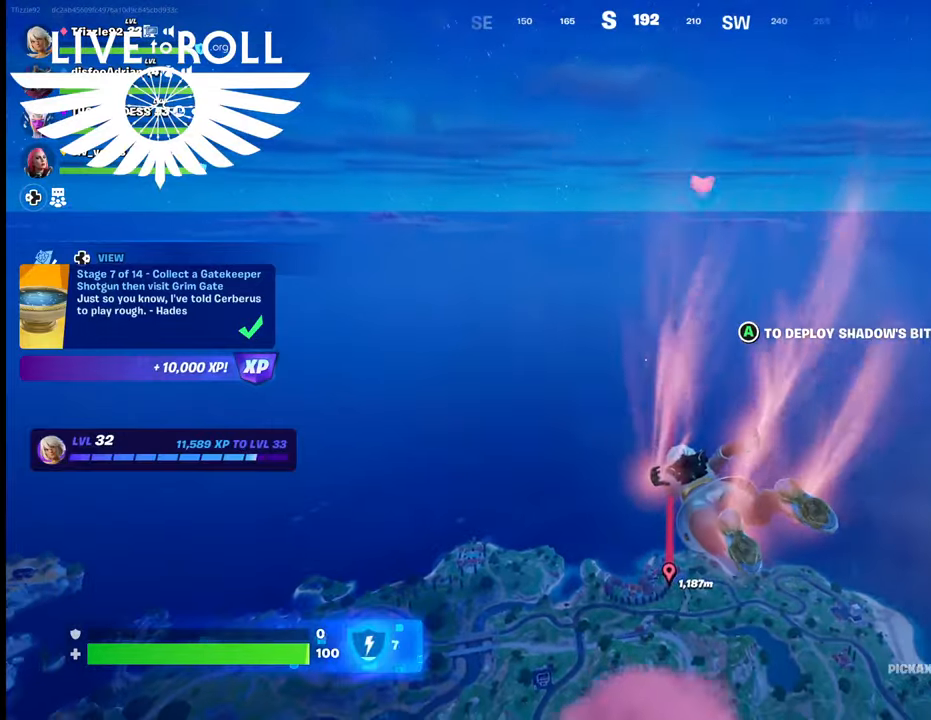
{"buttons": [], "left_stick": "up", "right_stick": "center", "events": []}
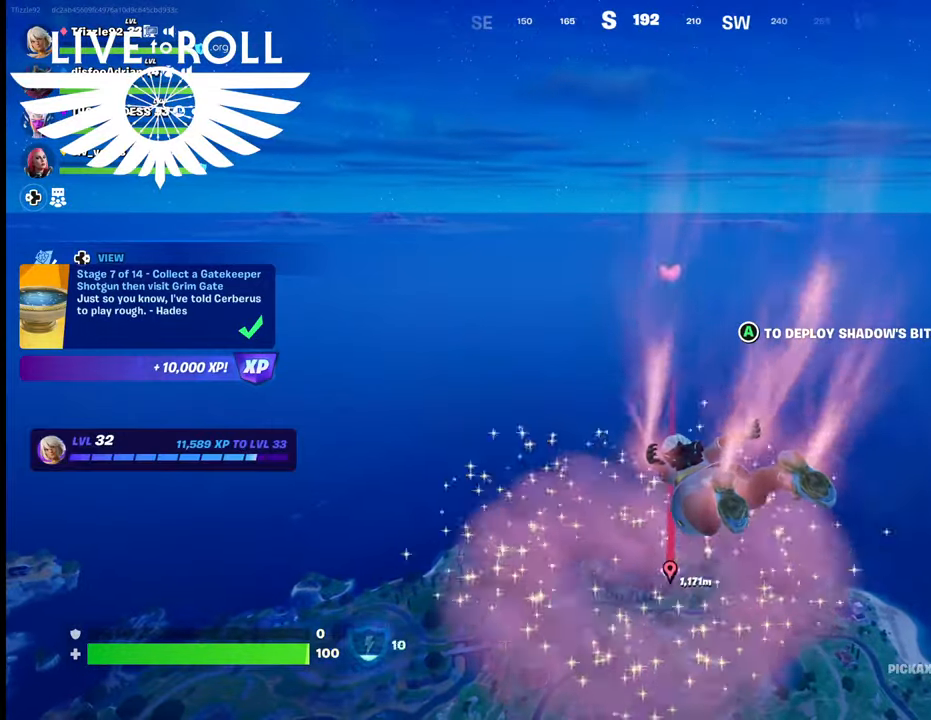
{"buttons": [], "left_stick": "up", "right_stick": "center", "events": []}
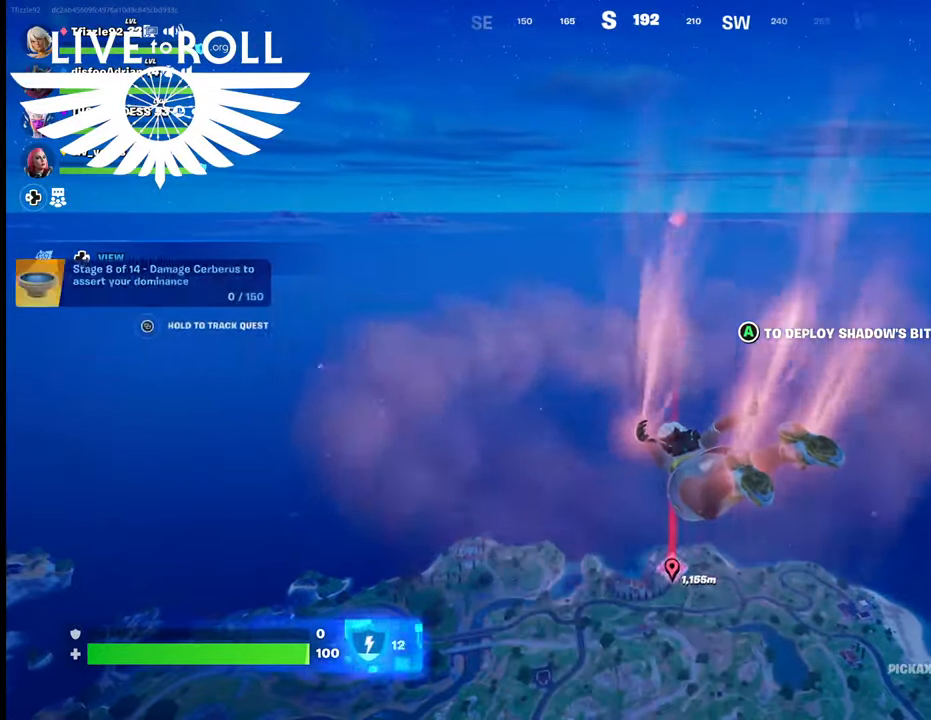
{"buttons": [], "left_stick": "up", "right_stick": "center", "events": []}